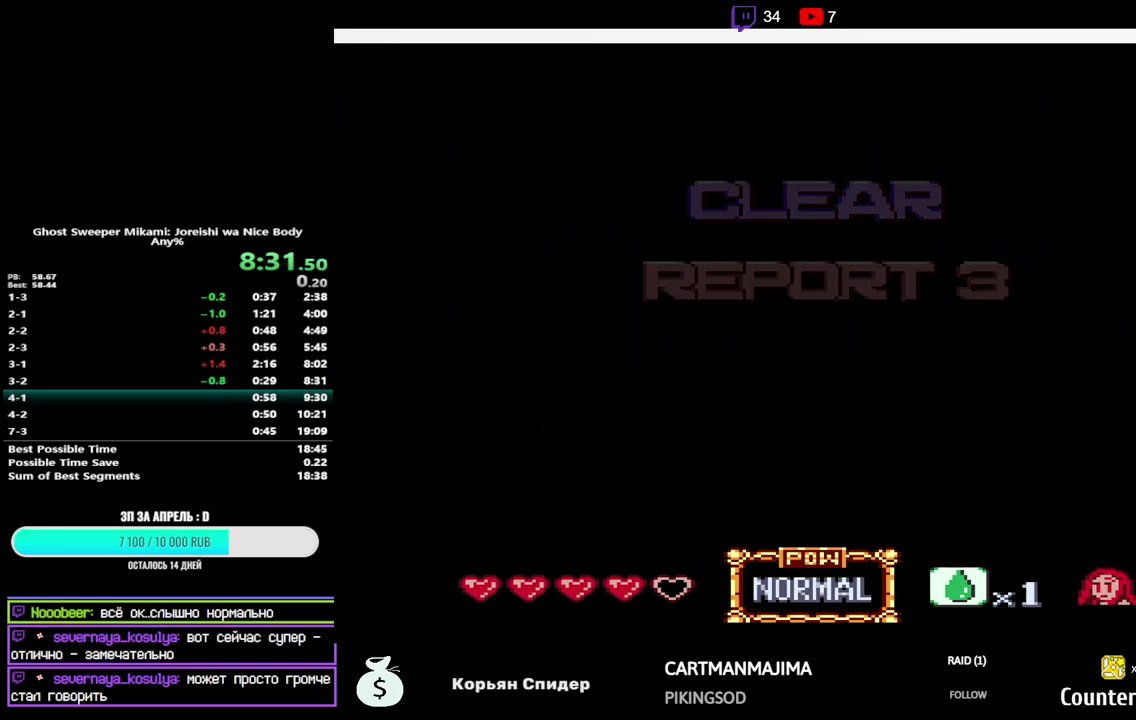
Gameplay with a controller (Nintendo layout); each line is a JSON object with the inputs held at the frame after it. "events" lists button and stick changes between this image and that frame as [ms after this image, input, new state], when the widget could be followed in between. Not read: L3 R3.
{"buttons": ["START"], "events": [[300, "START", "down"], [367, "START", "up"], [467, "START", "down"]]}
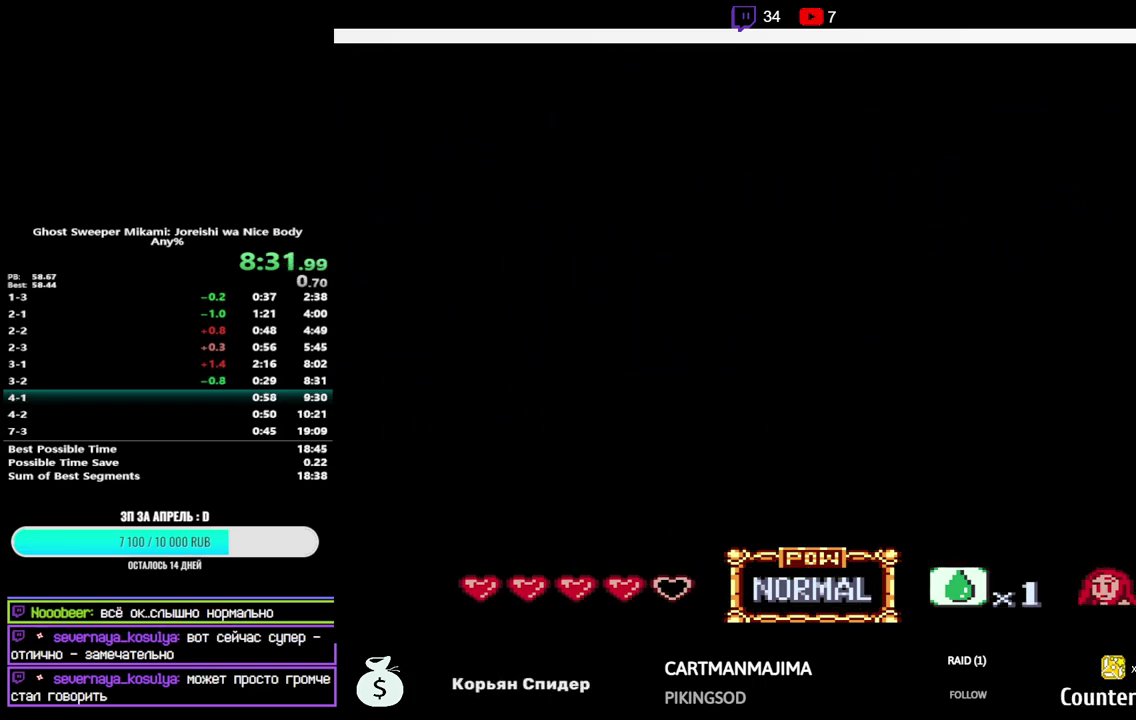
{"buttons": ["START"], "events": [[33, "START", "up"], [100, "START", "down"], [183, "START", "up"], [233, "START", "down"], [300, "START", "up"], [350, "START", "down"], [433, "START", "up"], [483, "START", "down"]]}
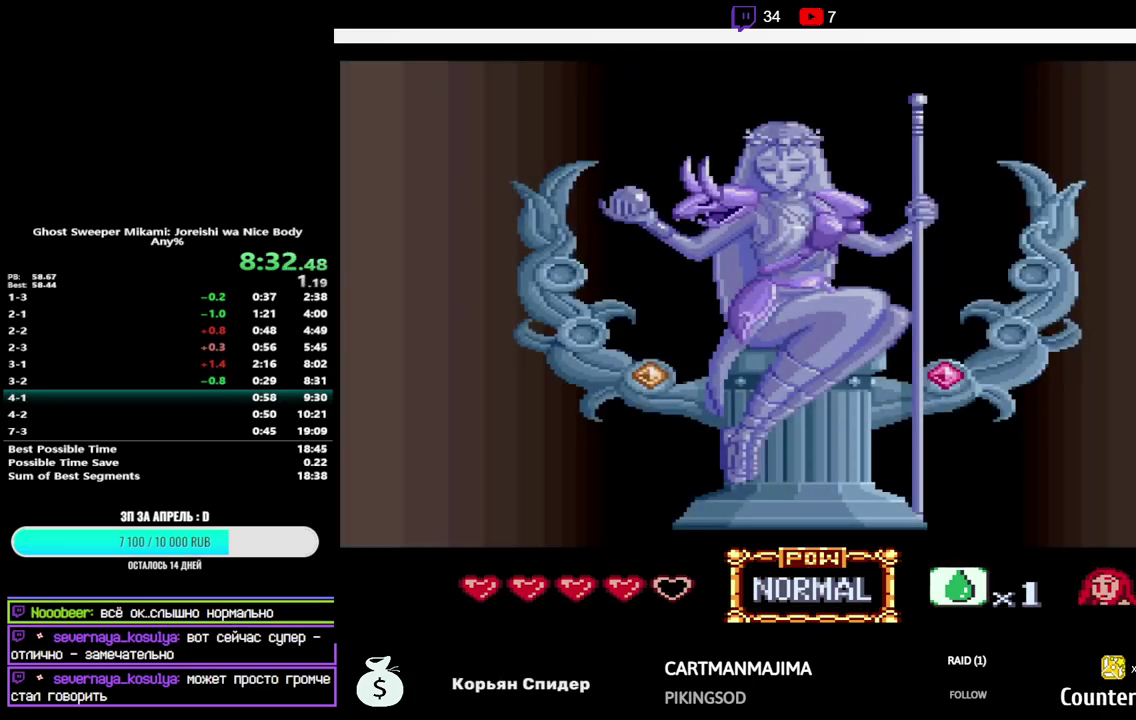
{"buttons": ["START"], "events": [[67, "START", "up"], [117, "START", "down"], [183, "START", "up"], [233, "START", "down"], [317, "START", "up"], [367, "START", "down"], [450, "START", "up"], [500, "START", "down"]]}
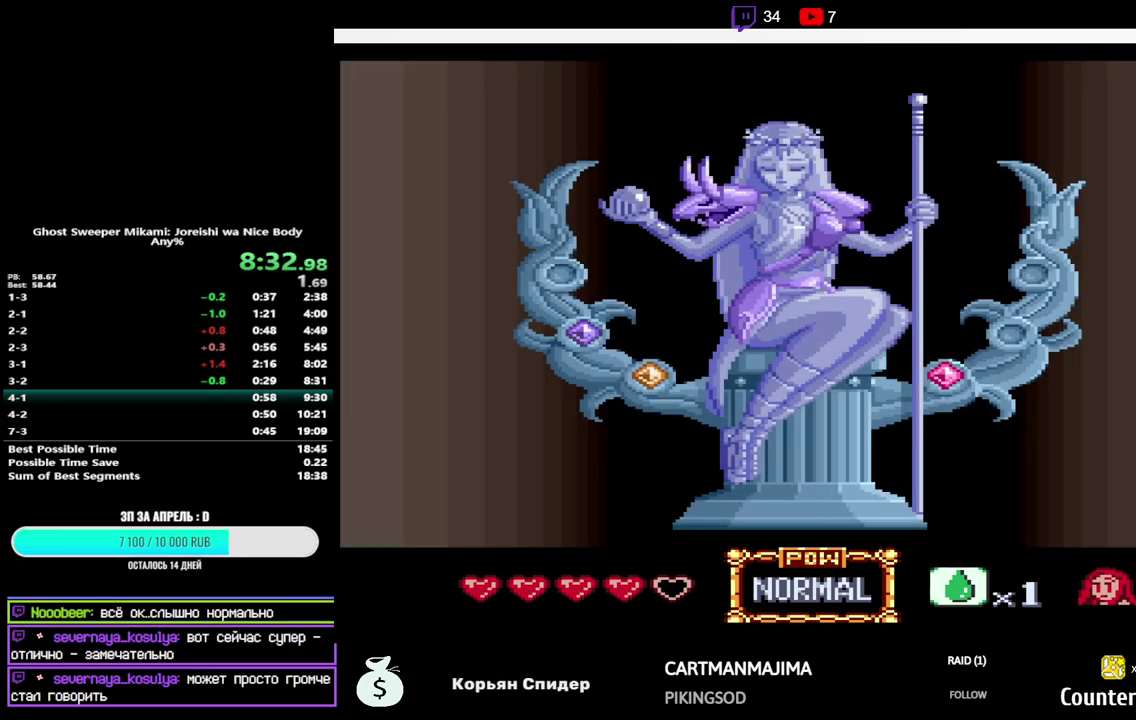
{"buttons": [], "events": [[67, "START", "up"], [133, "START", "down"], [200, "START", "up"], [267, "START", "down"], [333, "START", "up"], [400, "START", "down"], [467, "START", "up"]]}
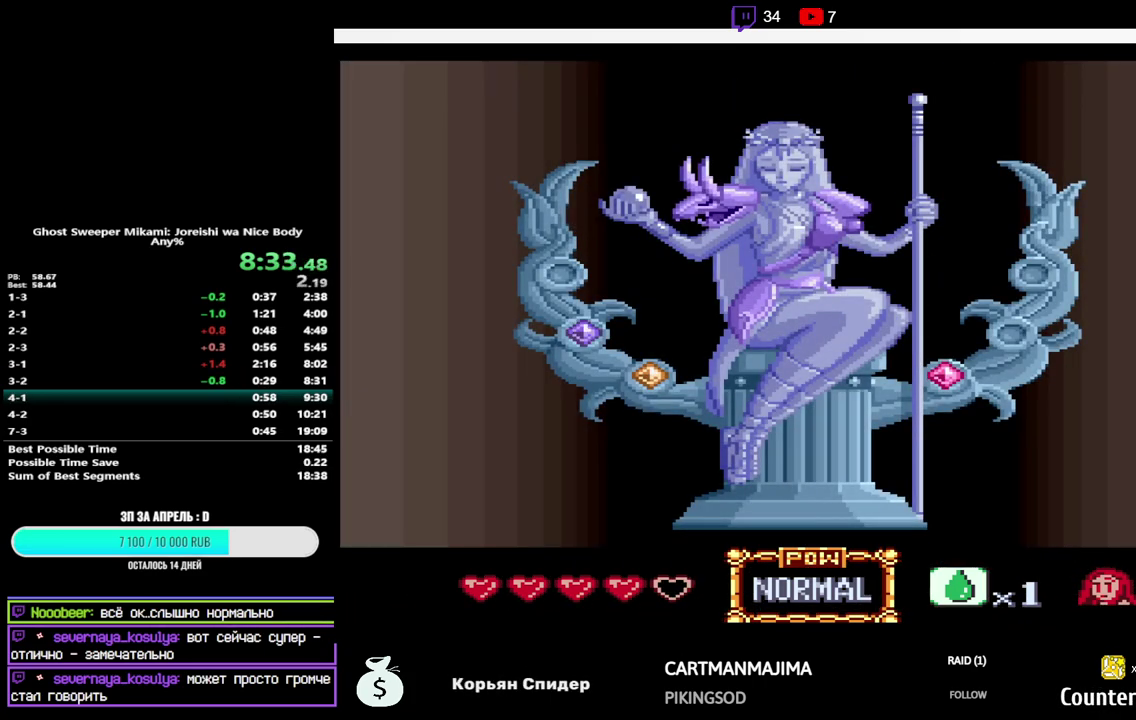
{"buttons": [], "events": [[33, "START", "down"], [100, "START", "up"], [150, "START", "down"], [233, "START", "up"], [283, "START", "down"], [350, "START", "up"], [400, "START", "down"], [467, "START", "up"]]}
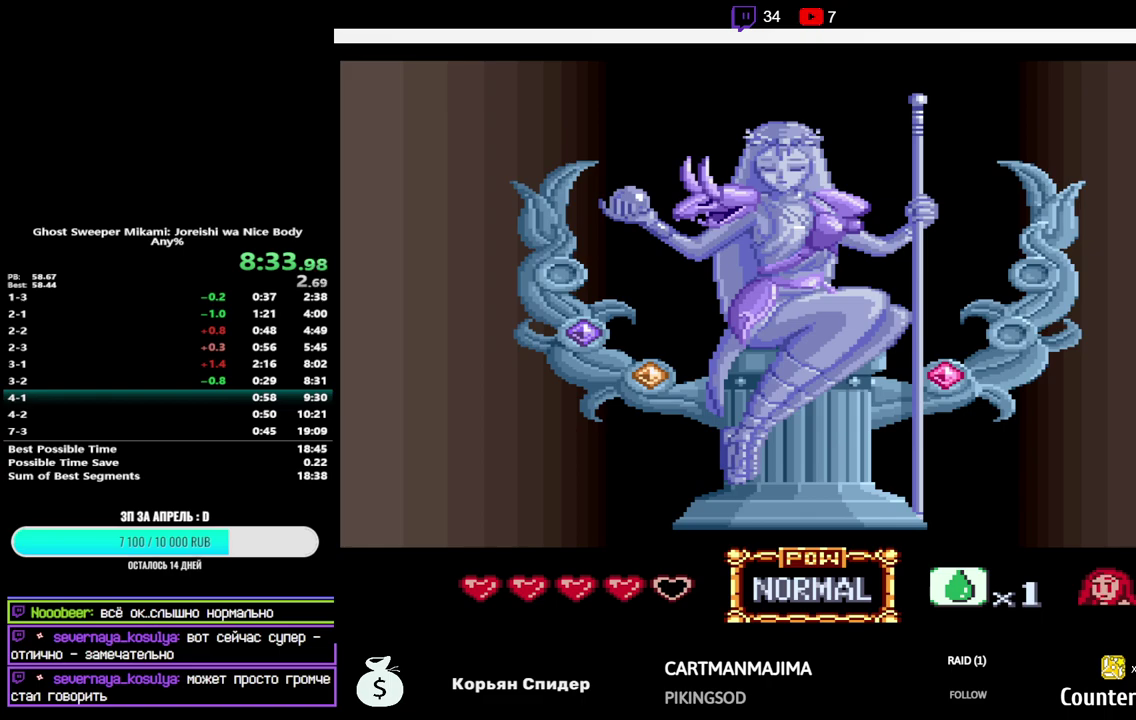
{"buttons": ["START"], "events": [[17, "START", "down"], [83, "START", "up"], [133, "START", "down"], [200, "START", "up"], [250, "START", "down"], [433, "START", "up"], [483, "START", "down"]]}
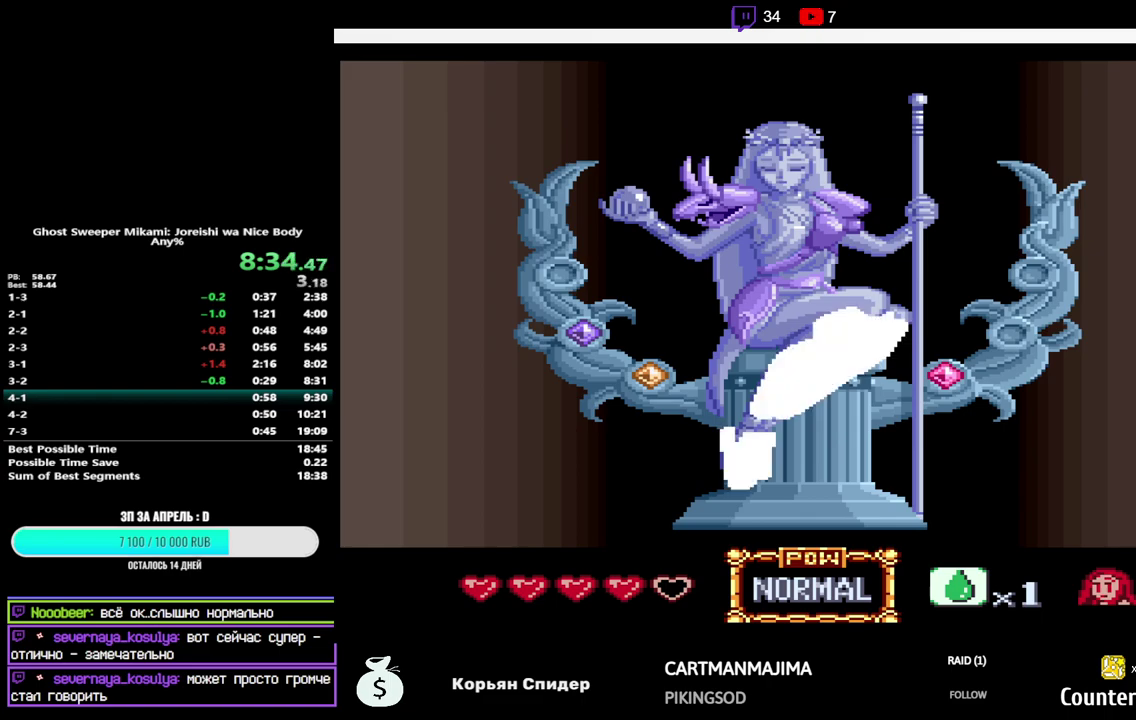
{"buttons": ["START"], "events": [[50, "START", "up"], [100, "START", "down"], [167, "START", "up"], [217, "START", "down"], [283, "START", "up"], [333, "START", "down"]]}
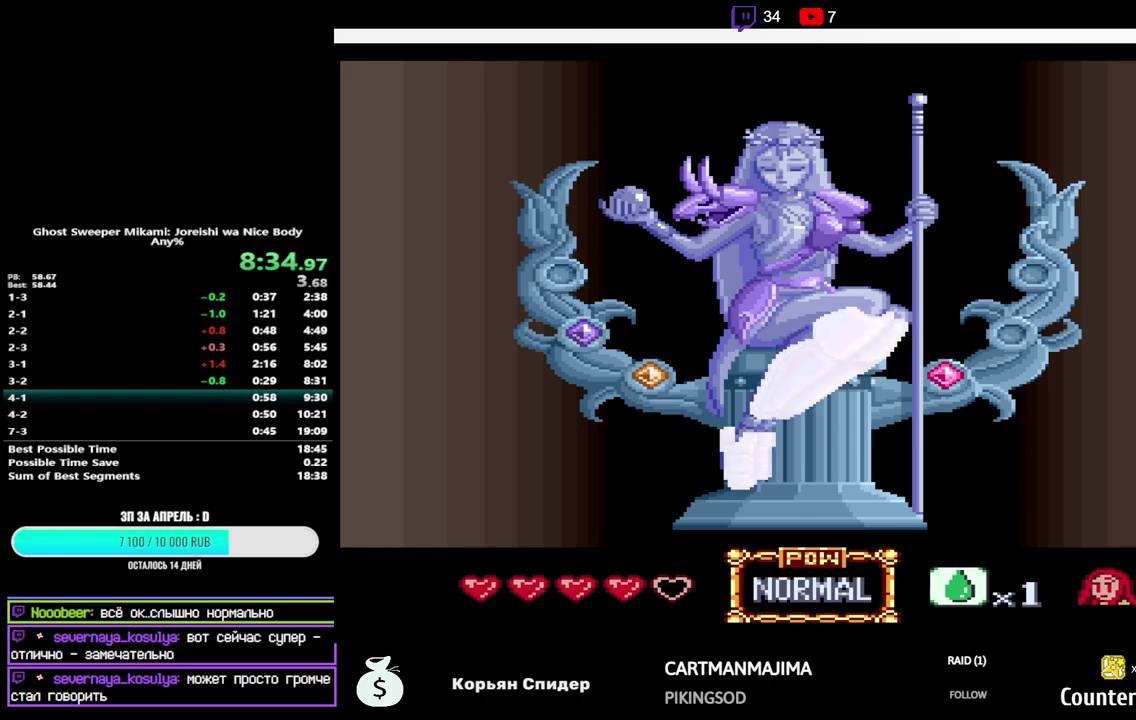
{"buttons": []}
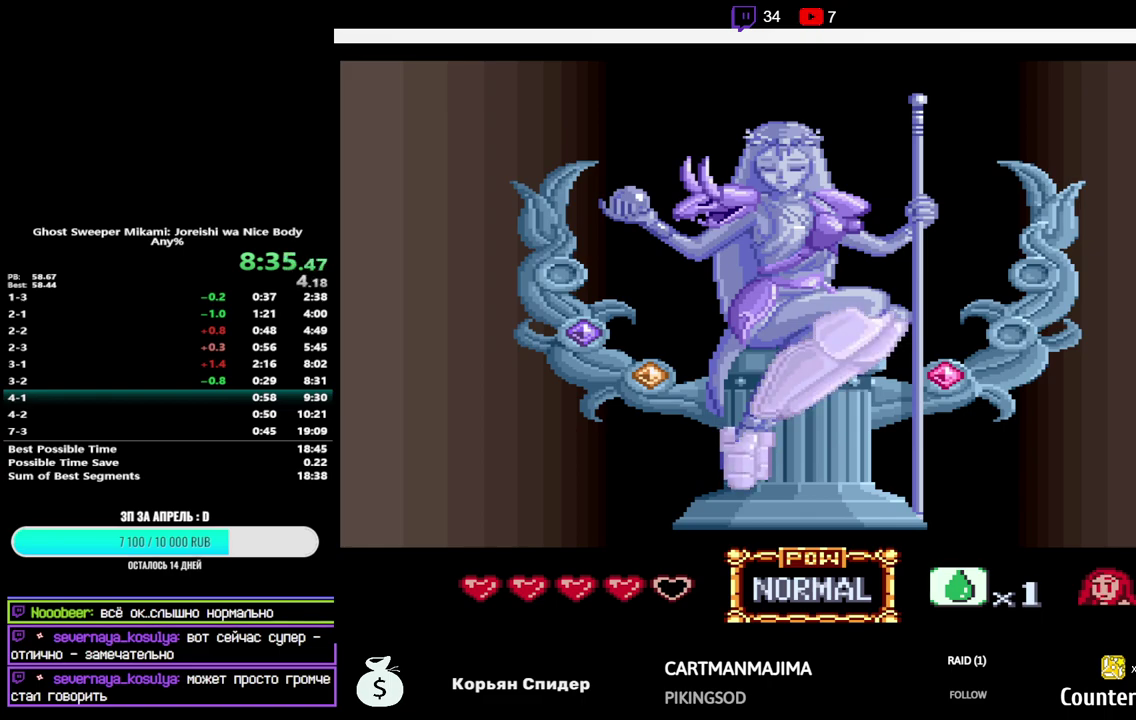
{"buttons": []}
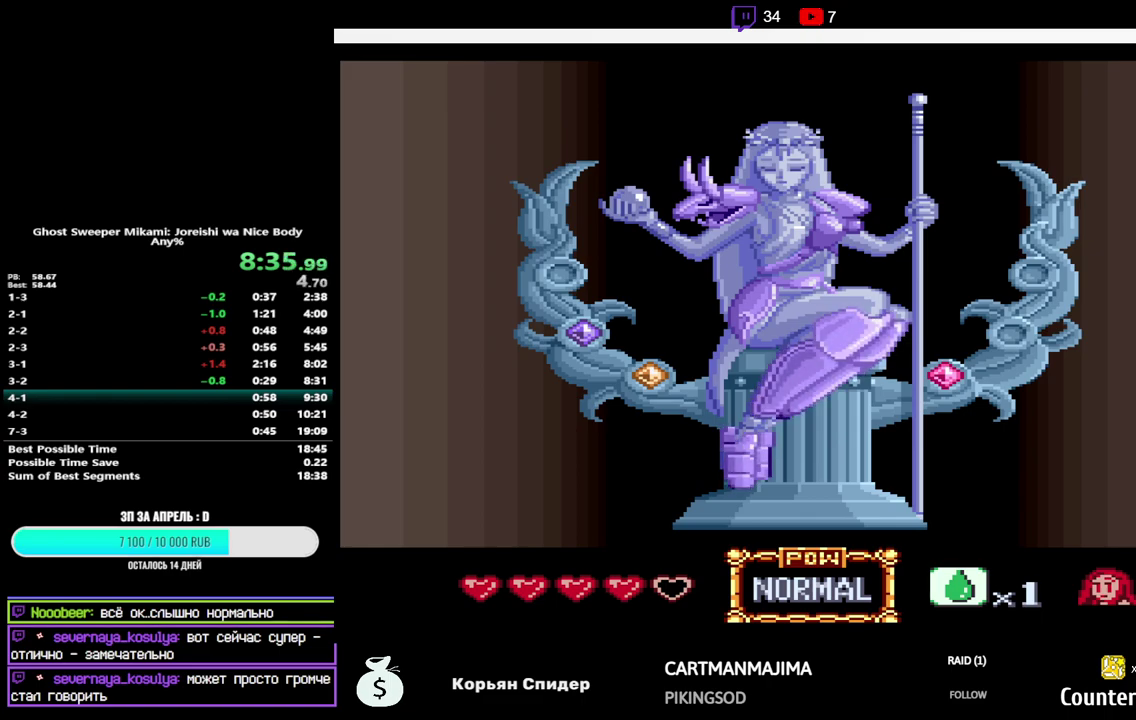
{"buttons": ["START"], "events": [[17, "START", "down"], [83, "START", "up"], [133, "START", "down"], [300, "START", "up"], [350, "START", "down"], [417, "START", "up"], [467, "START", "down"]]}
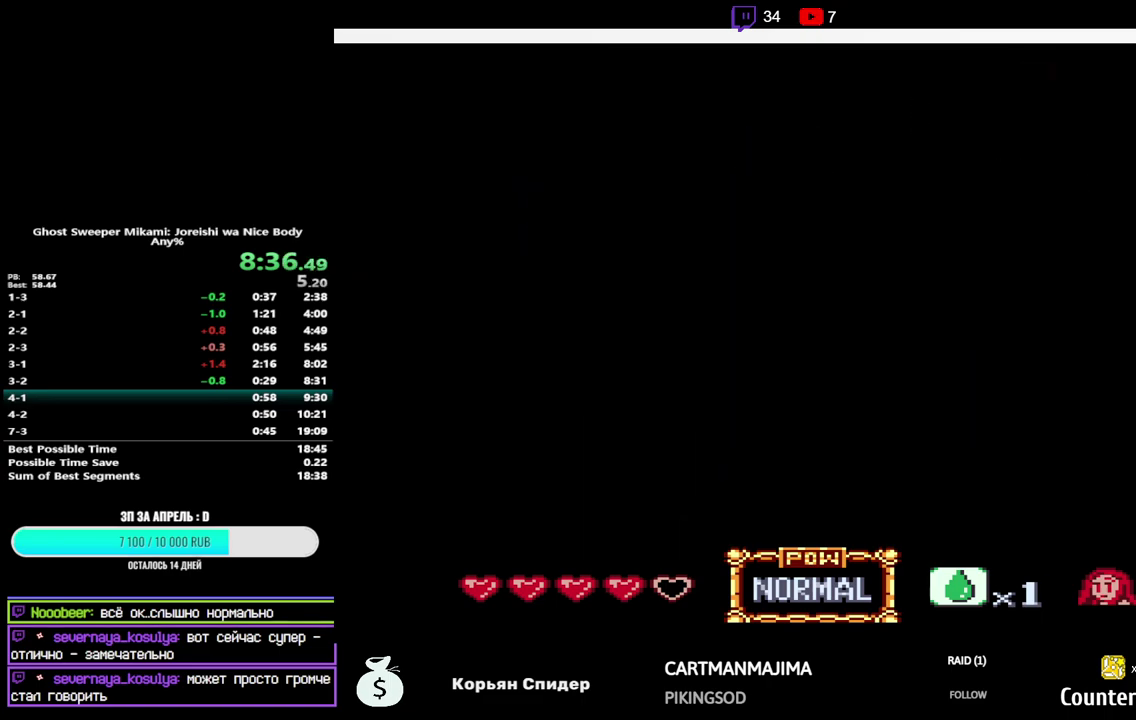
{"buttons": [], "events": [[33, "START", "up"], [83, "START", "down"], [250, "START", "up"], [300, "START", "down"], [367, "START", "up"], [417, "START", "down"], [483, "START", "up"]]}
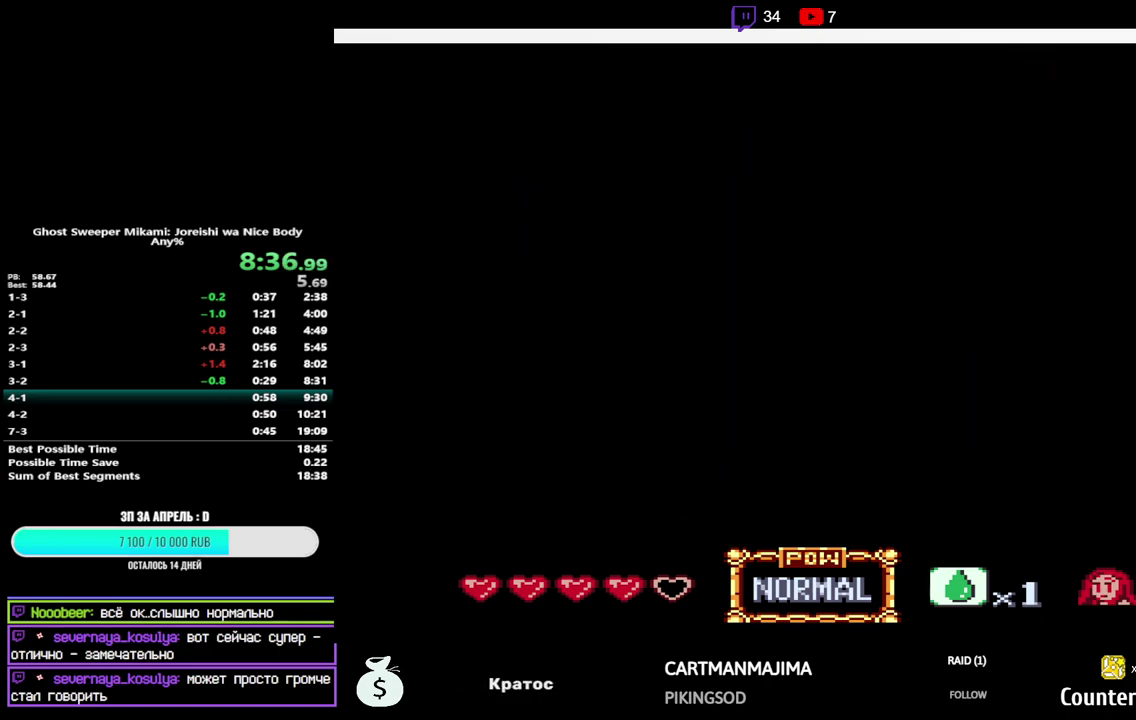
{"buttons": ["START"], "events": [[33, "START", "down"], [100, "START", "up"], [150, "START", "down"], [317, "START", "up"], [367, "START", "down"], [417, "START", "up"], [467, "START", "down"]]}
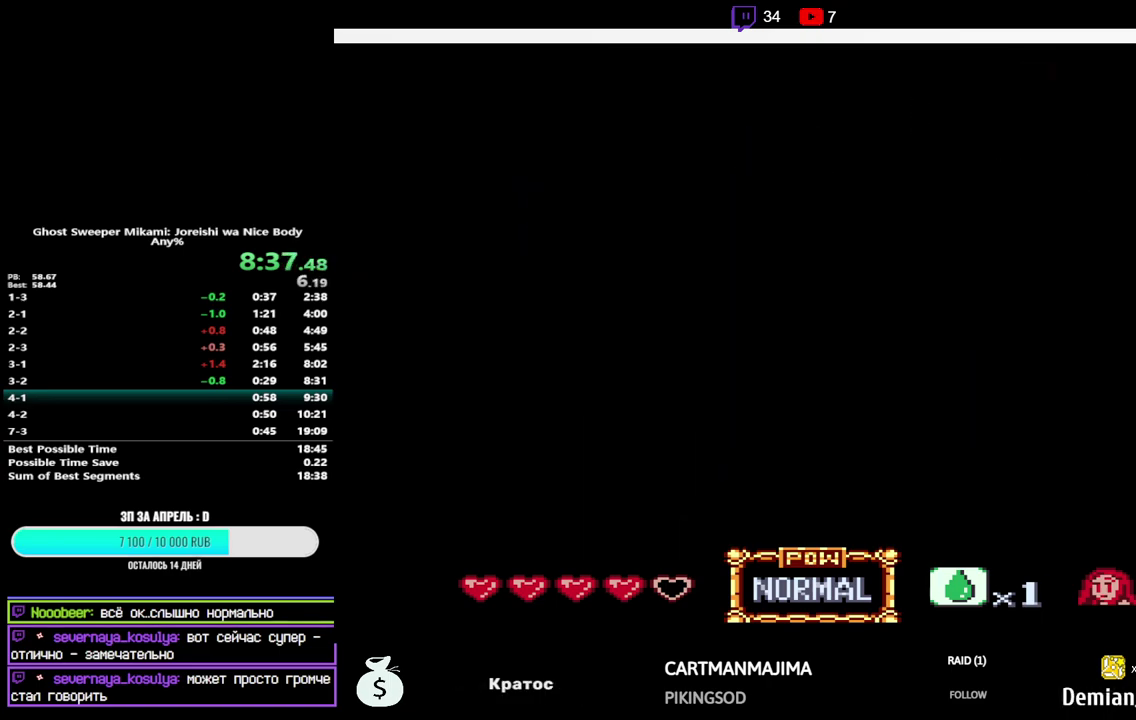
{"buttons": [], "events": [[33, "START", "up"], [83, "START", "down"], [133, "START", "up"], [183, "START", "down"], [350, "START", "up"], [400, "START", "down"], [467, "START", "up"]]}
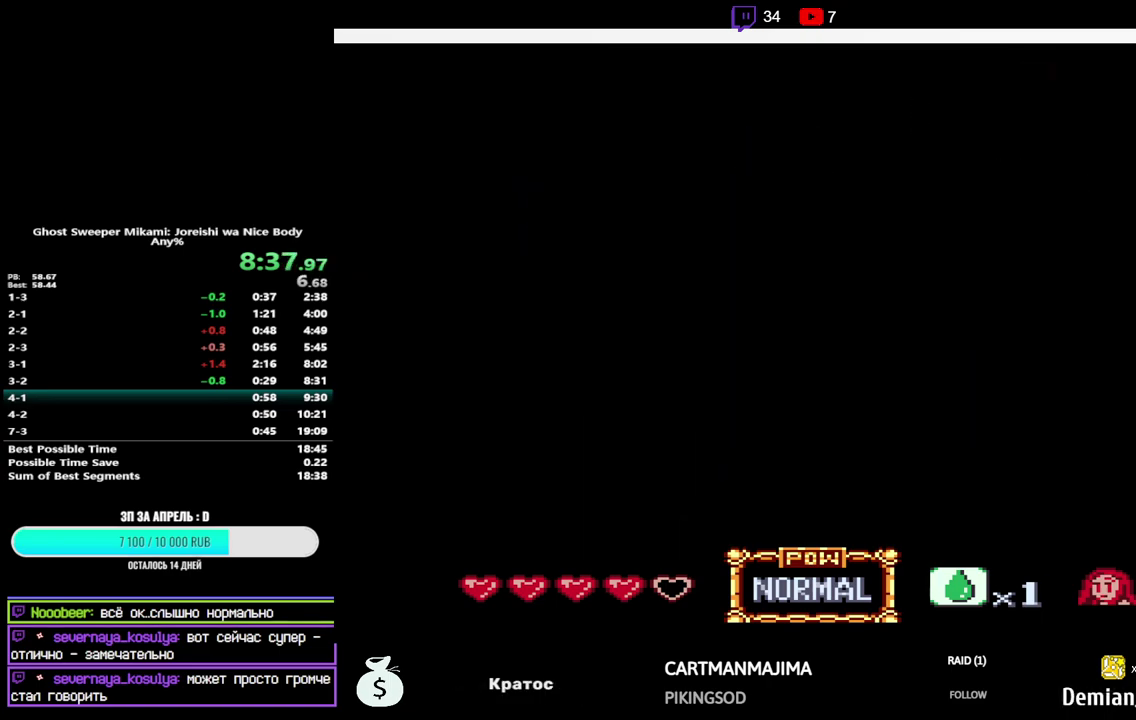
{"buttons": ["START"], "events": [[17, "START", "down"], [67, "START", "up"], [133, "START", "down"], [200, "START", "up"], [250, "START", "down"], [317, "START", "up"], [367, "START", "down"], [433, "START", "up"], [483, "START", "down"]]}
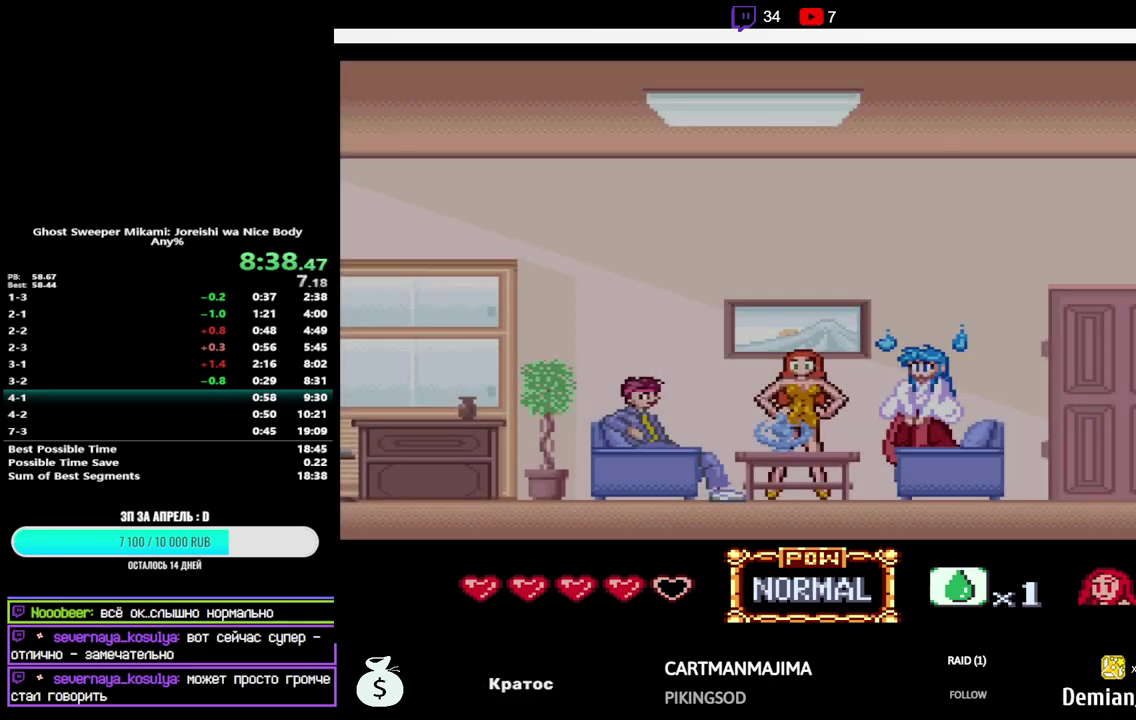
{"buttons": [], "events": [[50, "START", "up"], [100, "START", "down"], [267, "START", "up"], [317, "START", "down"], [383, "START", "up"], [433, "START", "down"], [500, "START", "up"]]}
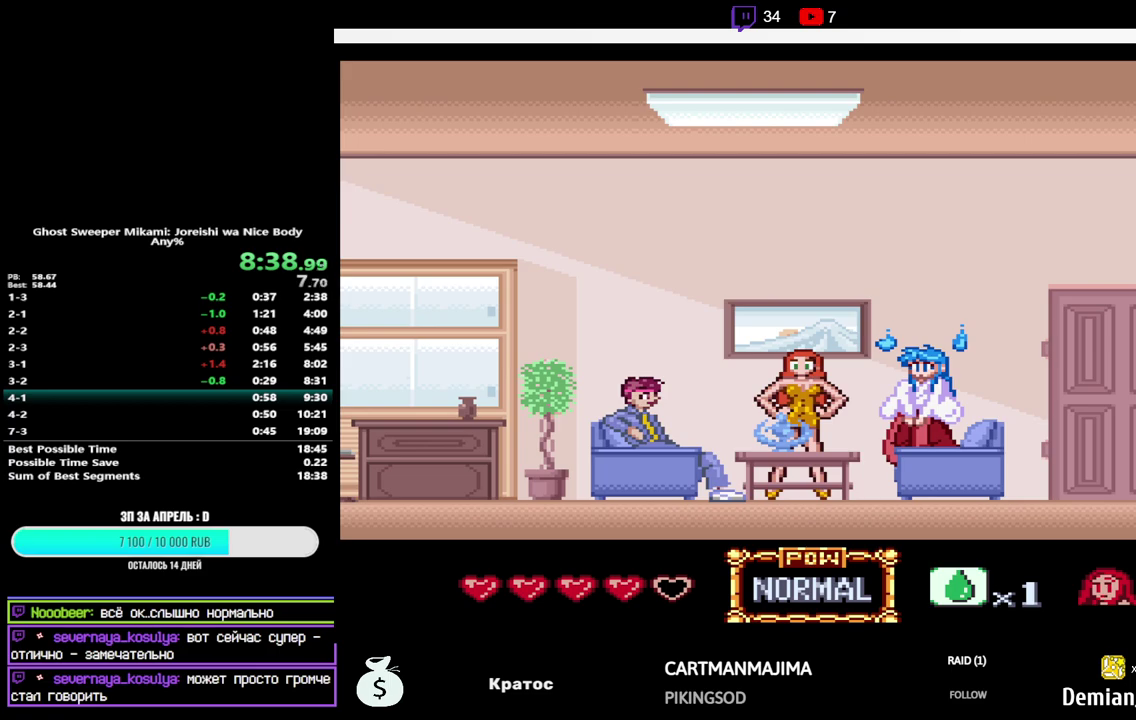
{"buttons": ["START"], "events": [[50, "START", "down"], [117, "START", "up"], [167, "START", "down"], [233, "START", "up"], [283, "START", "down"], [333, "START", "up"], [383, "START", "down"], [450, "START", "up"], [500, "START", "down"]]}
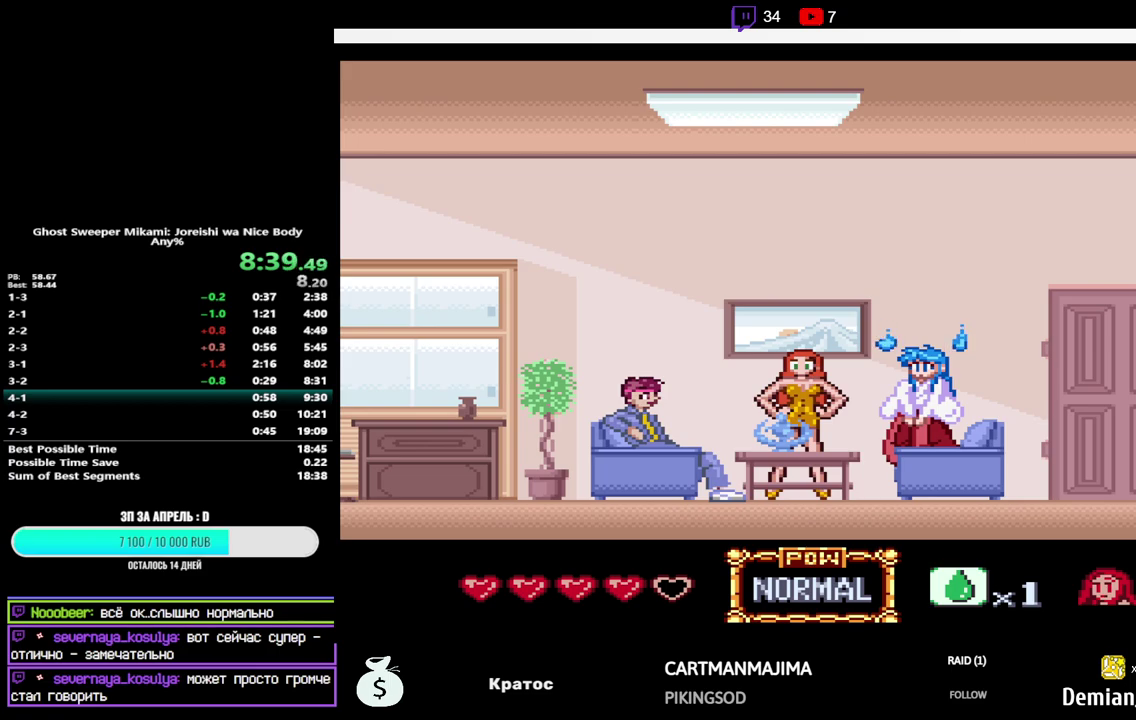
{"buttons": ["START"], "events": [[67, "START", "up"], [117, "START", "down"], [167, "START", "up"], [217, "START", "down"], [283, "START", "up"], [333, "START", "down"], [400, "START", "up"], [450, "START", "down"]]}
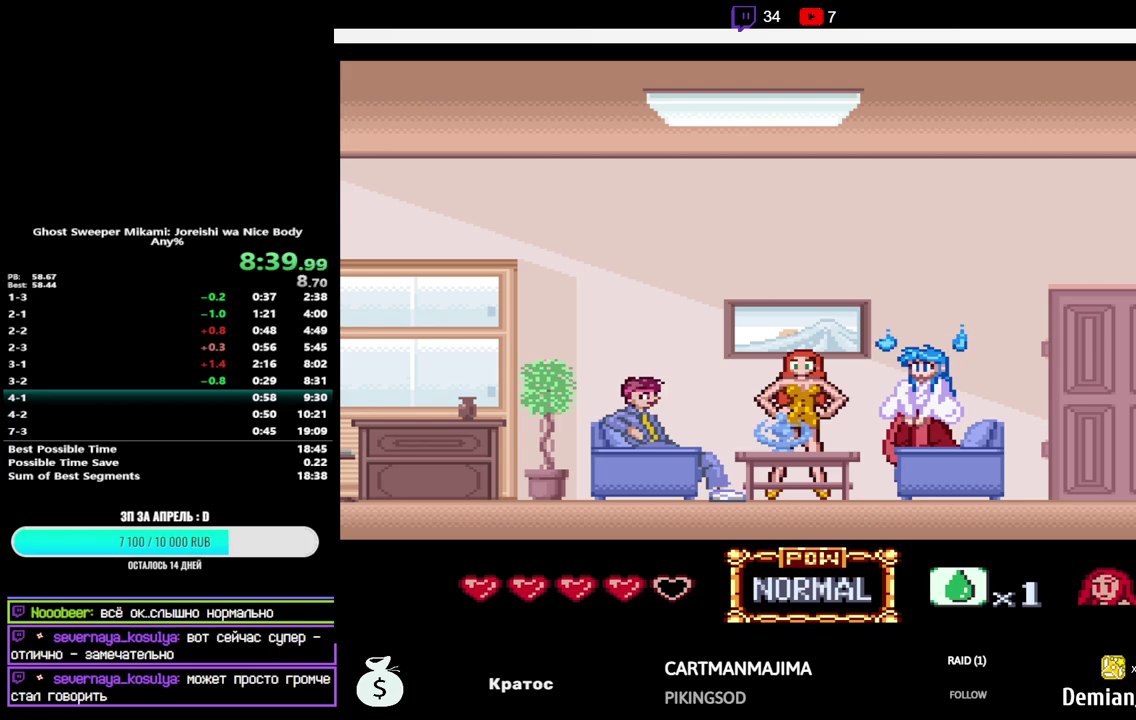
{"buttons": [], "events": [[17, "START", "up"], [67, "START", "down"], [233, "START", "up"], [283, "START", "down"], [350, "START", "up"], [400, "START", "down"], [467, "START", "up"]]}
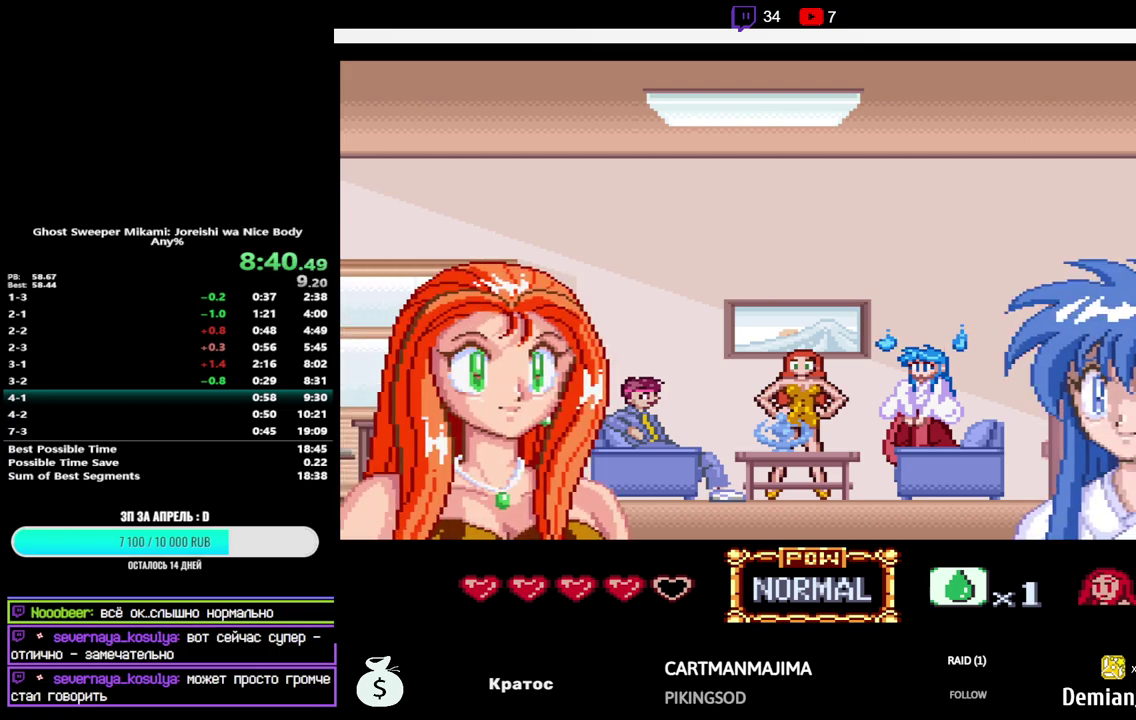
{"buttons": ["START"], "events": [[17, "START", "down"], [183, "START", "up"], [233, "START", "down"], [300, "START", "up"], [350, "START", "down"]]}
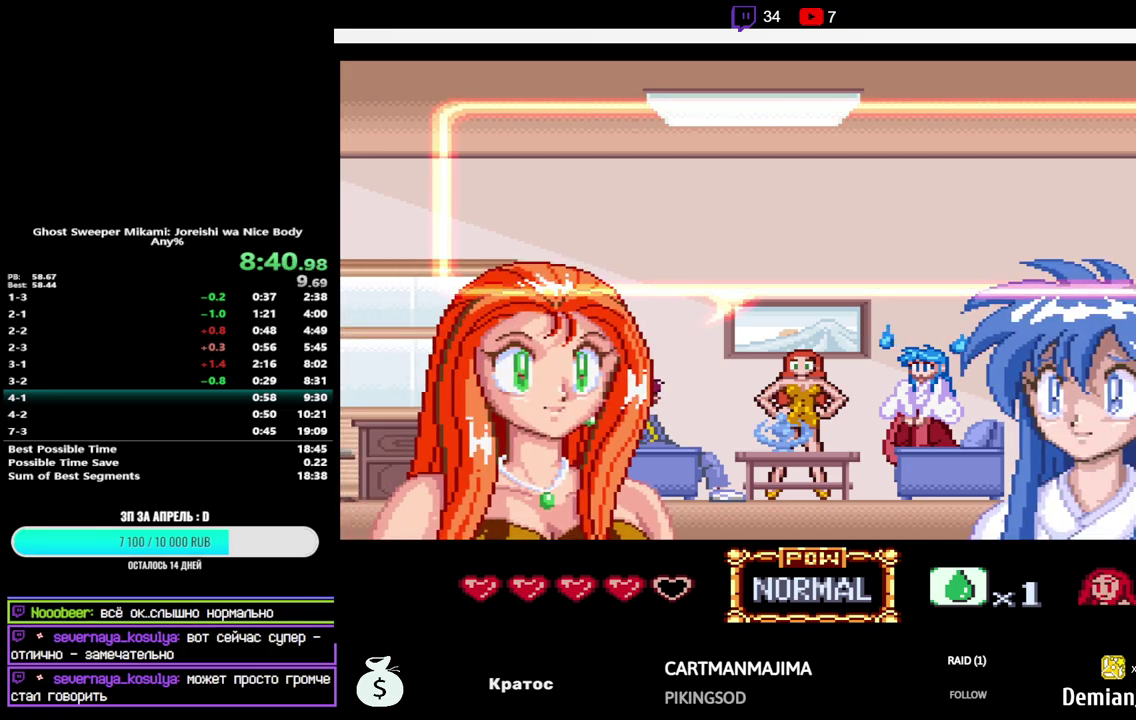
{"buttons": ["START"], "events": [[17, "START", "up"], [67, "START", "down"], [233, "START", "up"], [283, "START", "down"]]}
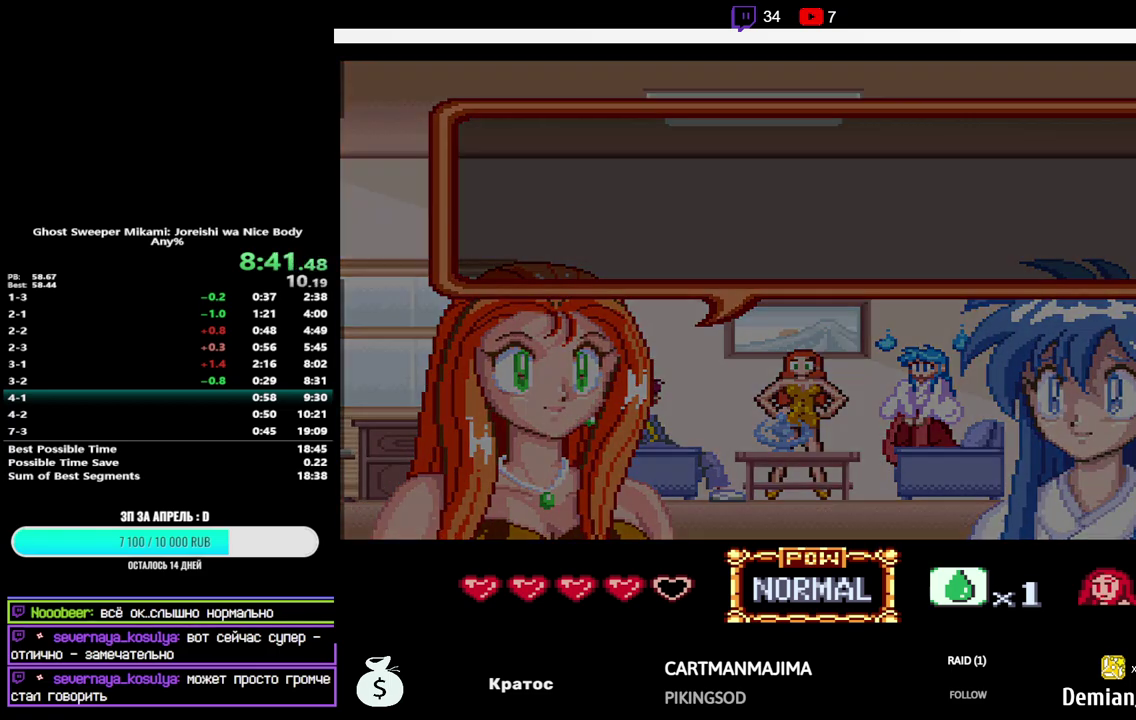
{"buttons": [], "events": [[167, "START", "up"], [217, "START", "down"], [267, "START", "up"], [317, "START", "down"], [383, "START", "up"], [433, "START", "down"], [500, "START", "up"]]}
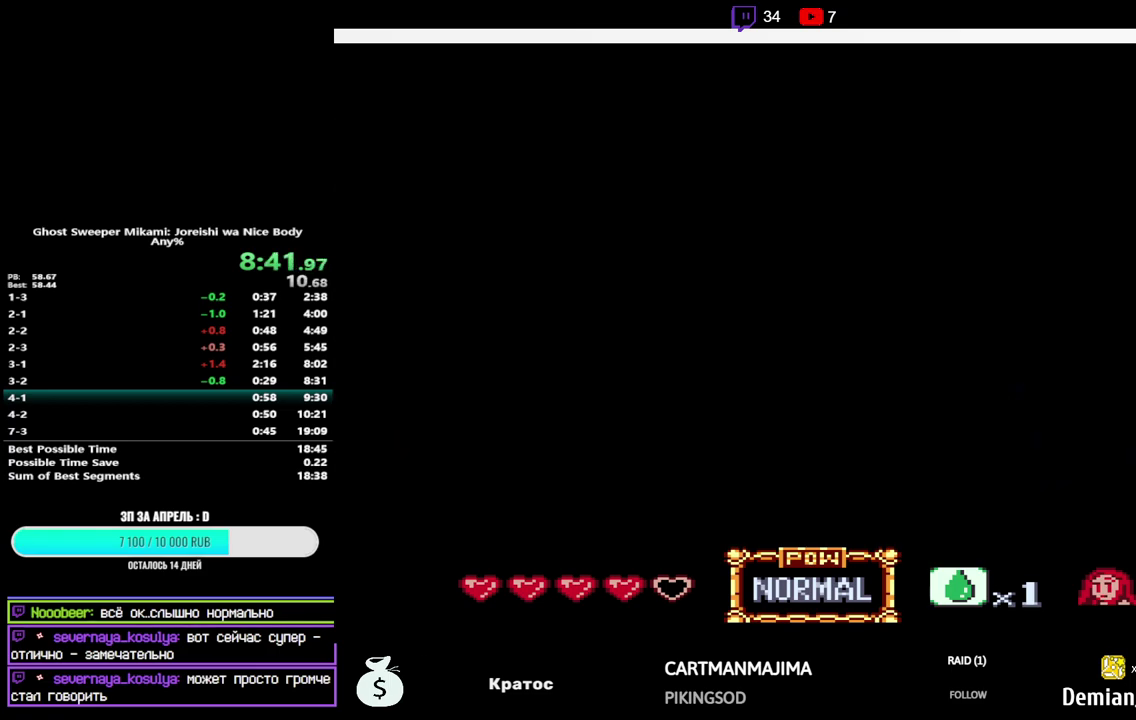
{"buttons": ["START"], "events": [[50, "START", "down"]]}
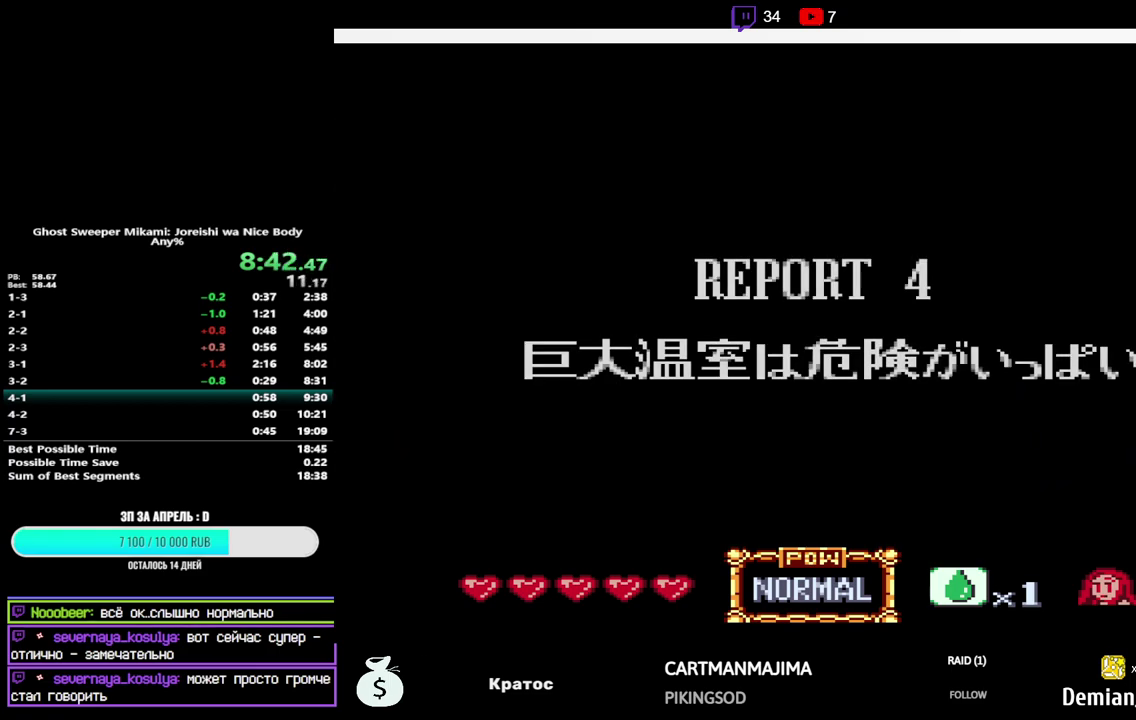
{"buttons": [], "events": [[50, "START", "up"], [100, "START", "down"], [150, "START", "up"], [200, "START", "down"], [367, "START", "up"], [417, "START", "down"], [483, "START", "up"]]}
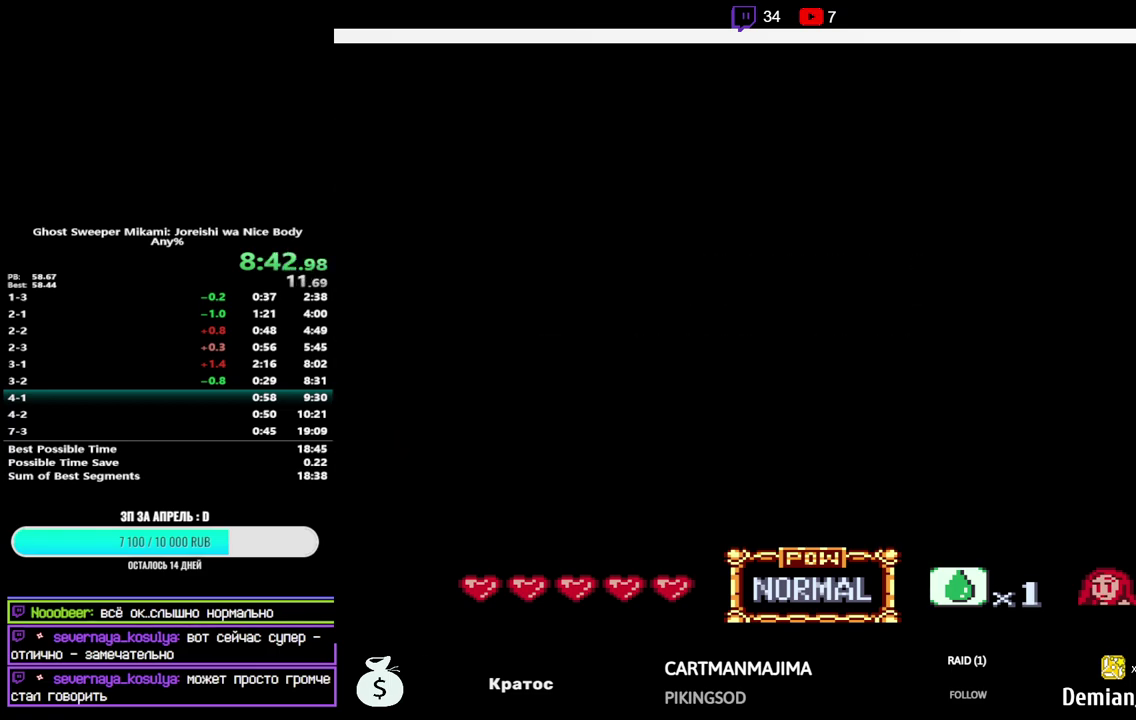
{"buttons": ["DPAD_RIGHT"], "events": [[67, "DPAD_RIGHT", "down"]]}
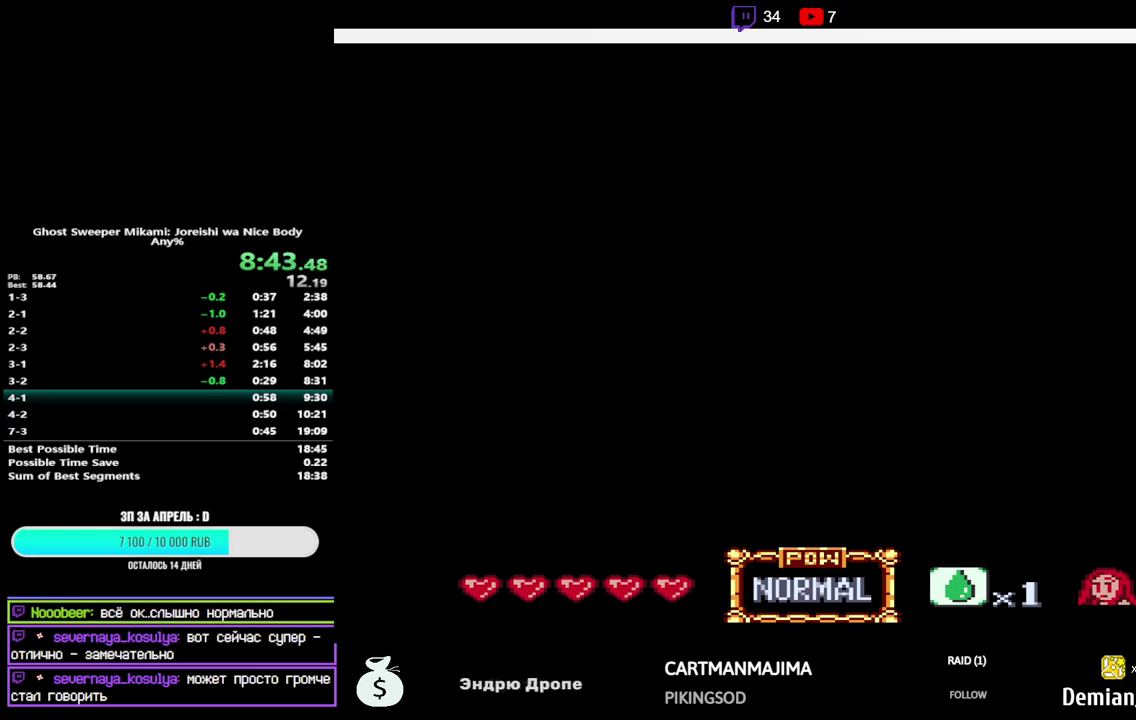
{"buttons": ["DPAD_RIGHT"], "events": []}
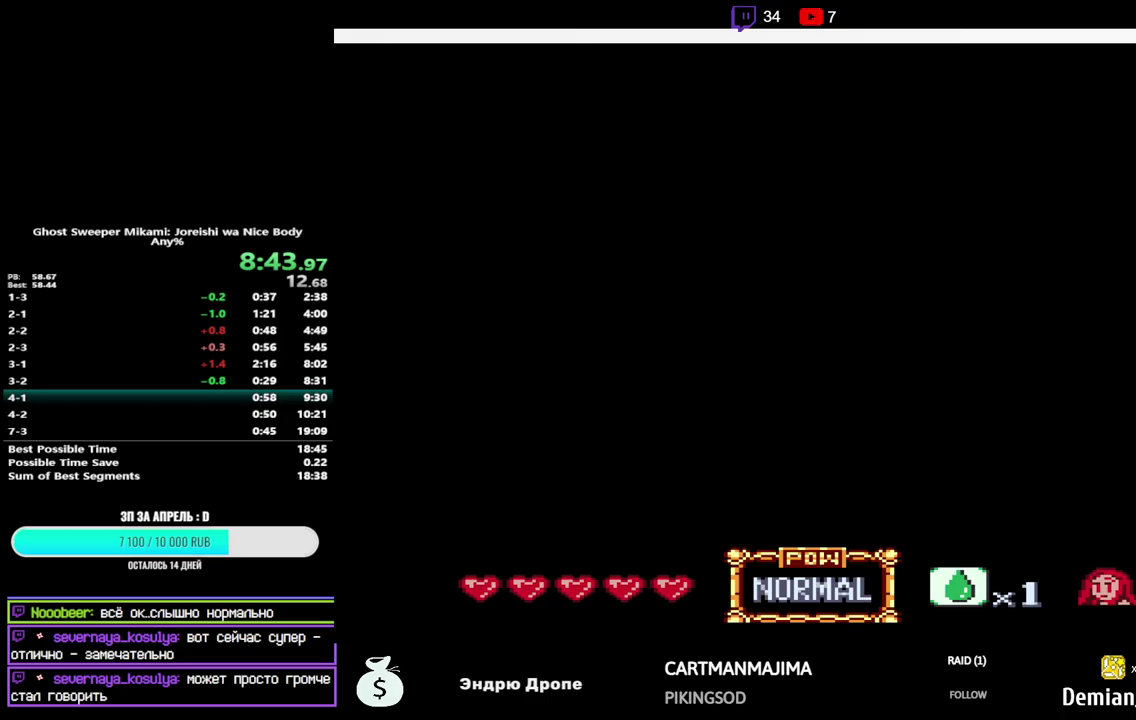
{"buttons": ["DPAD_RIGHT"], "events": []}
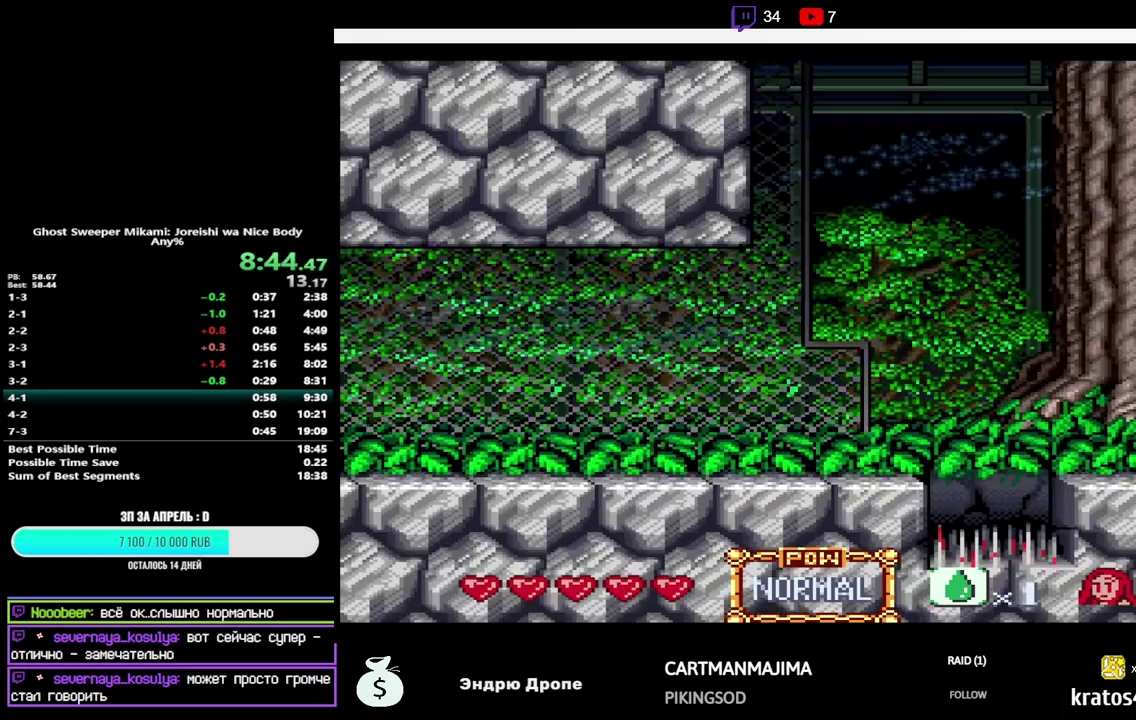
{"buttons": ["DPAD_RIGHT"], "events": []}
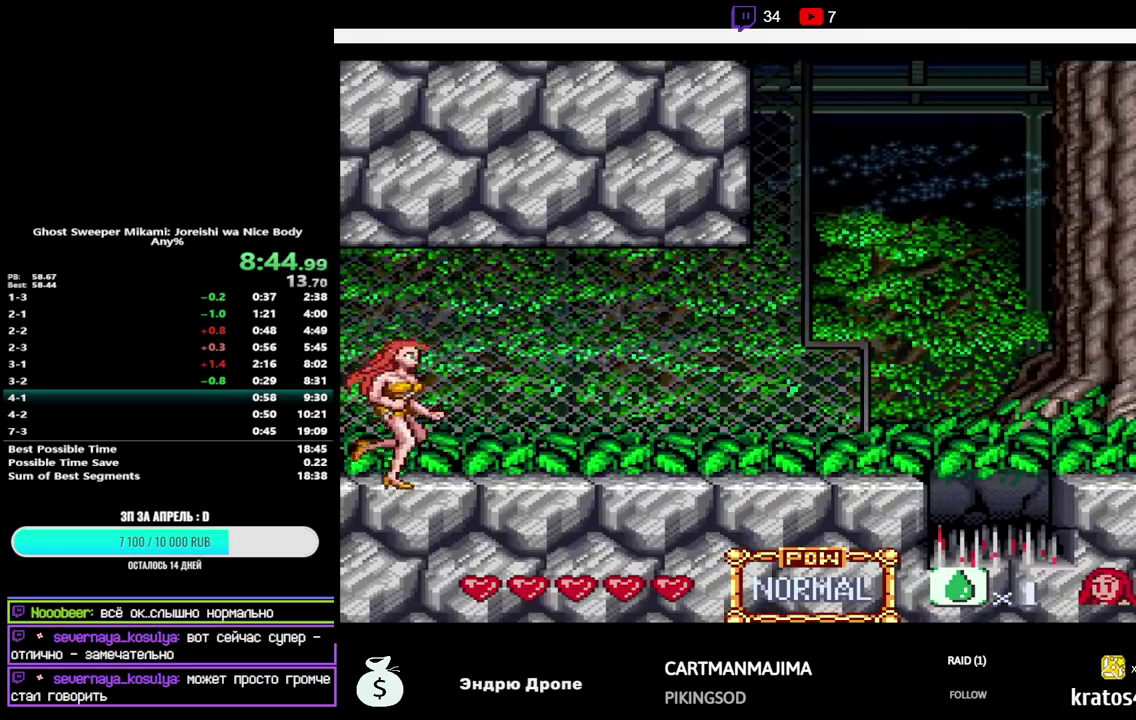
{"buttons": ["DPAD_RIGHT"], "events": []}
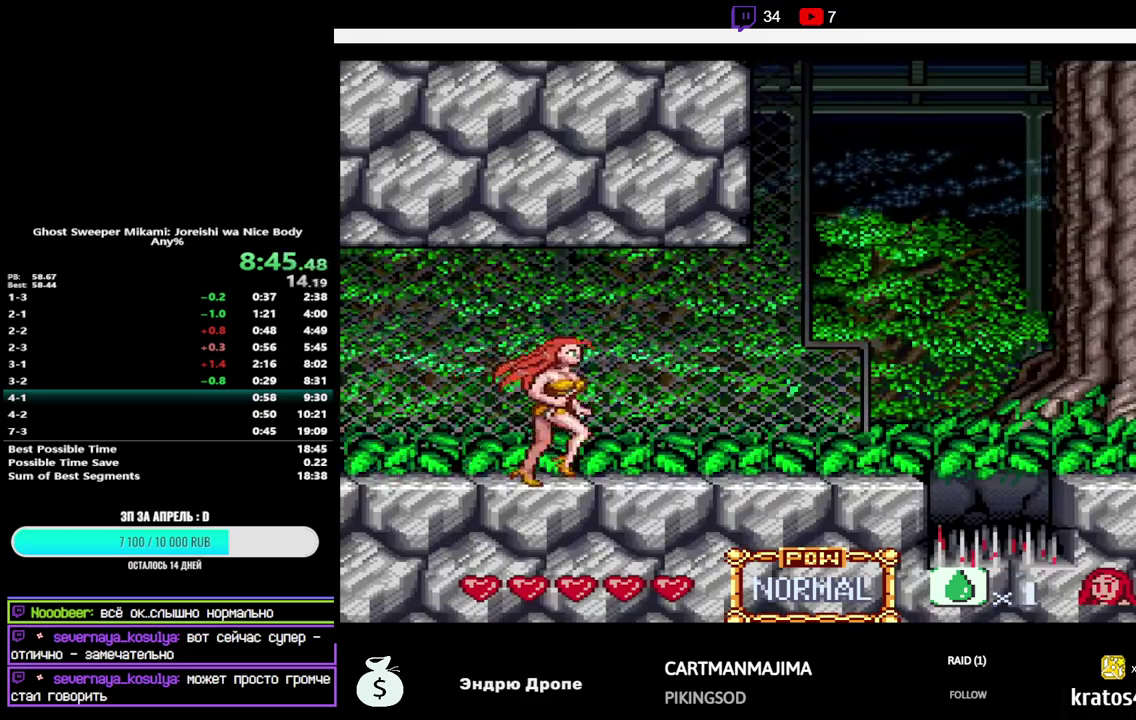
{"buttons": ["DPAD_RIGHT"], "events": []}
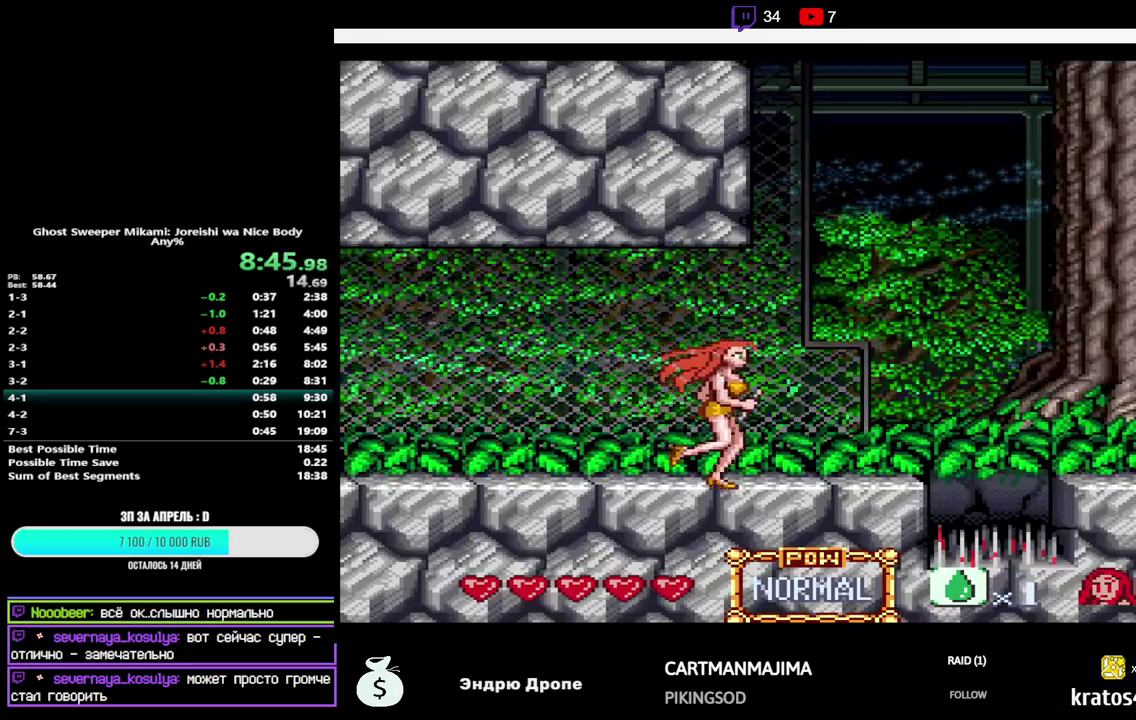
{"buttons": ["DPAD_RIGHT"], "events": []}